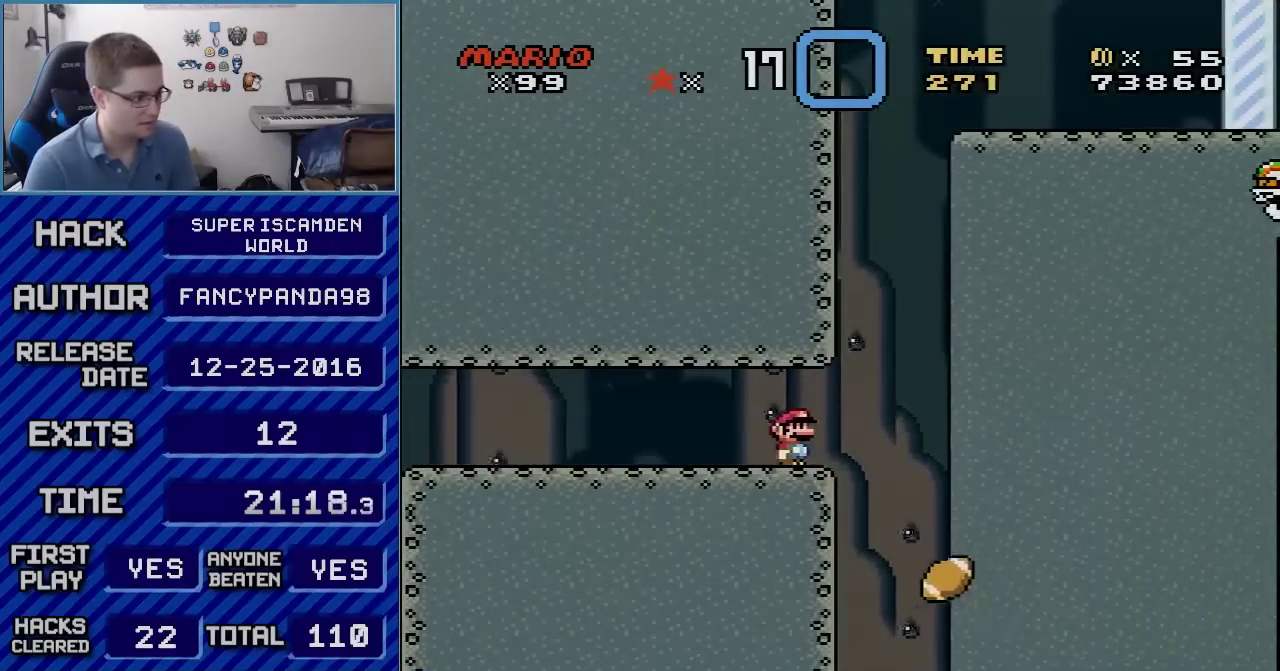
Gameplay with a controller (Nintendo layout); each line is a JSON object with the inputs held at the frame after it. "events" lists button and stick changes between this image and that frame as [ms after this image, input, new state], when the widget could be followed in between. Not read: L3 R3.
{"buttons": [], "events": [[450, "R1", "up"]]}
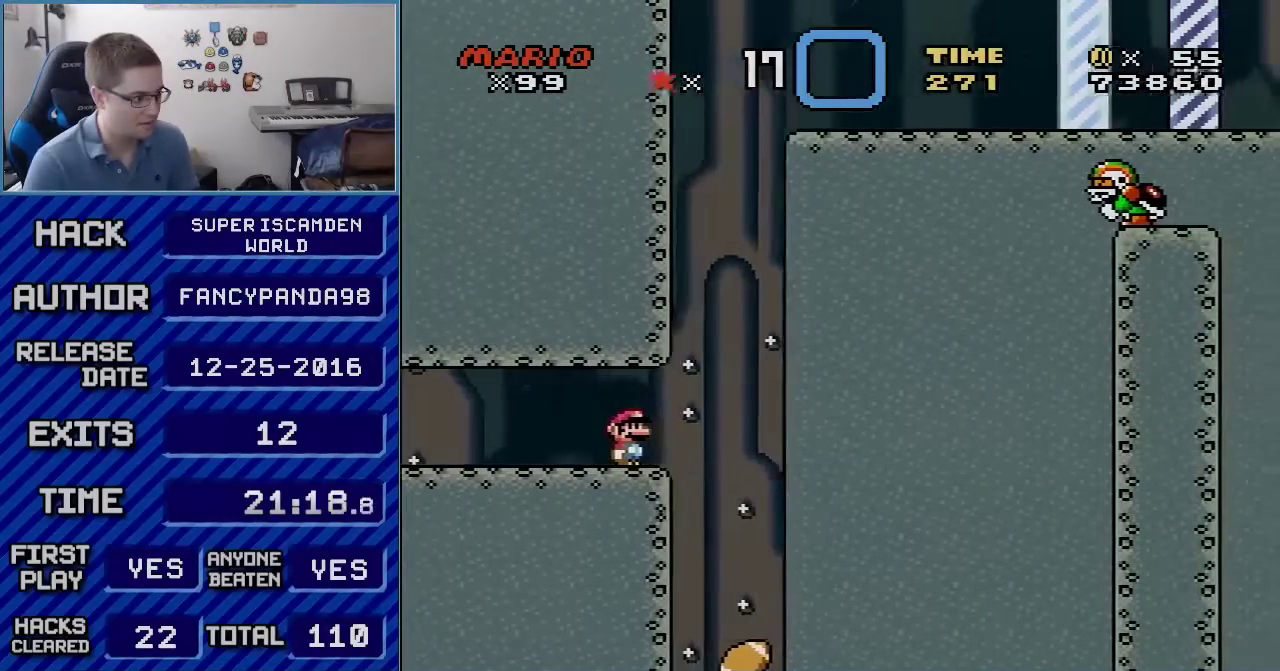
{"buttons": ["Y", "DPAD_RIGHT"], "events": [[50, "Y", "down"], [483, "DPAD_RIGHT", "down"]]}
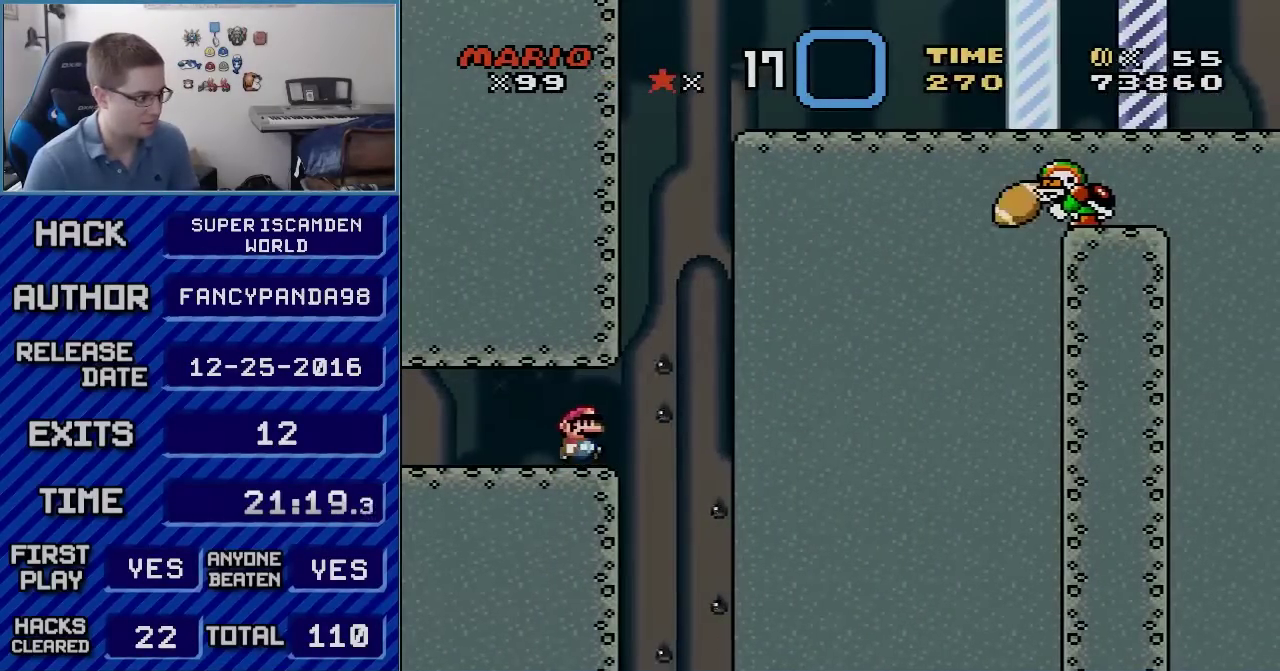
{"buttons": ["Y"], "events": [[67, "DPAD_RIGHT", "up"]]}
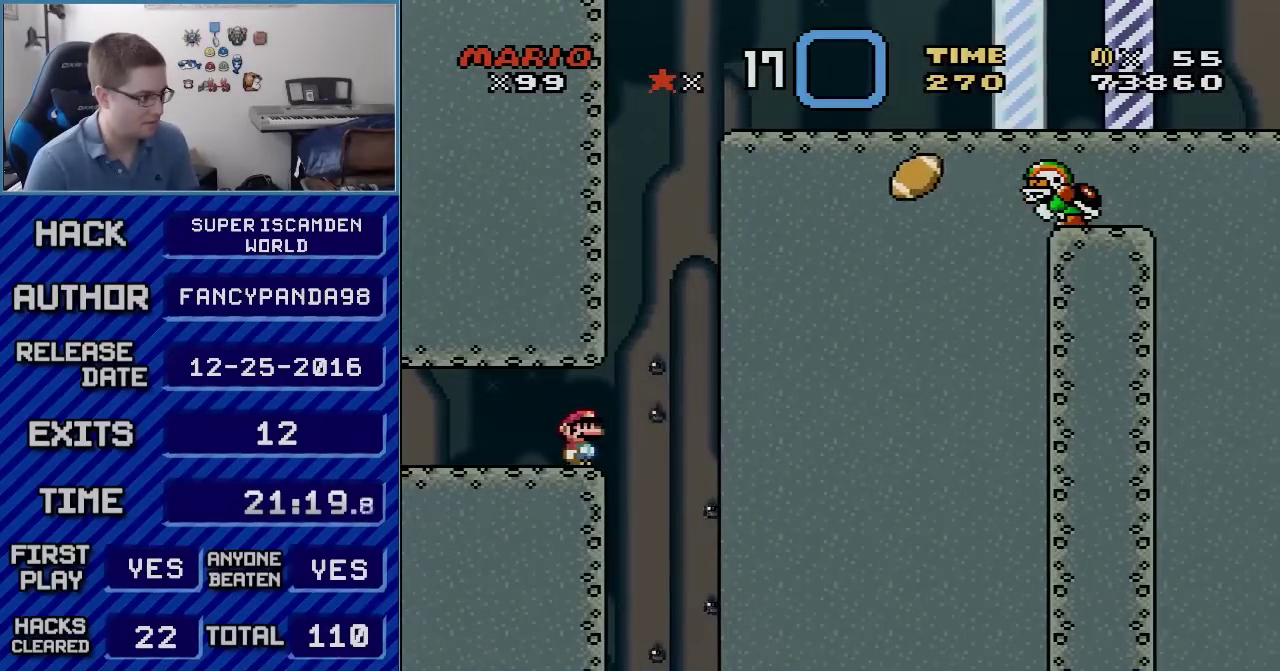
{"buttons": ["Y", "DPAD_RIGHT"], "events": [[483, "DPAD_RIGHT", "down"]]}
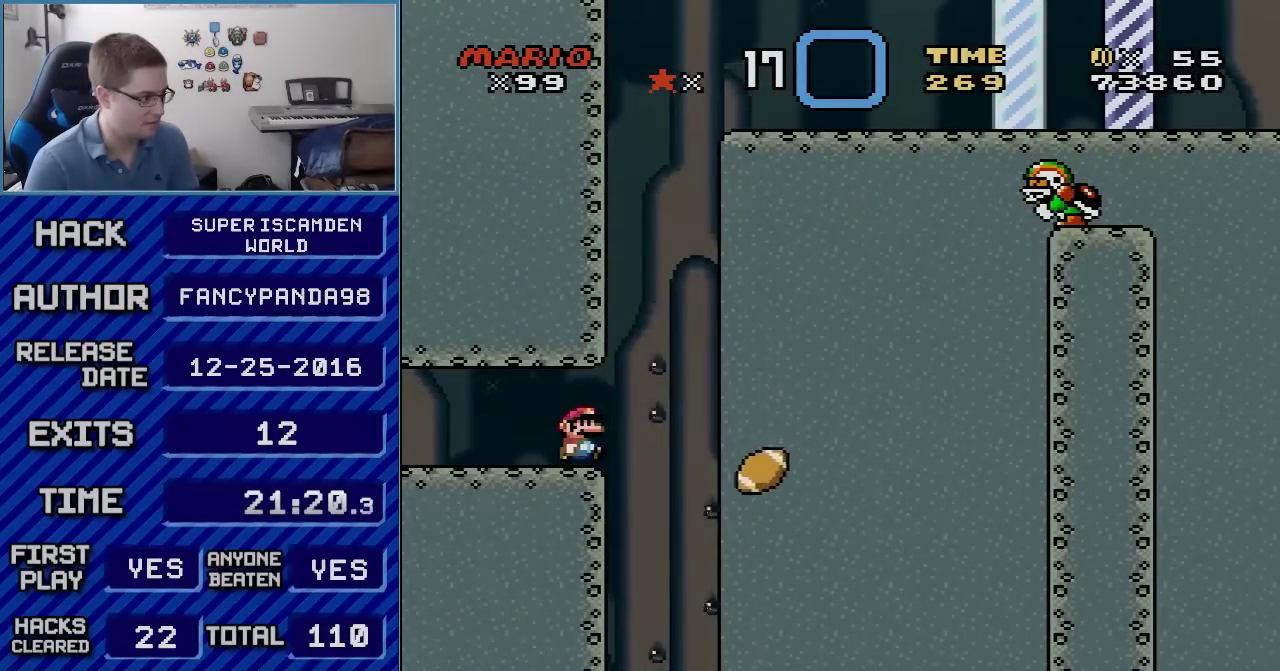
{"buttons": ["Y", "DPAD_RIGHT"], "events": [[50, "DPAD_RIGHT", "up"], [450, "DPAD_RIGHT", "down"]]}
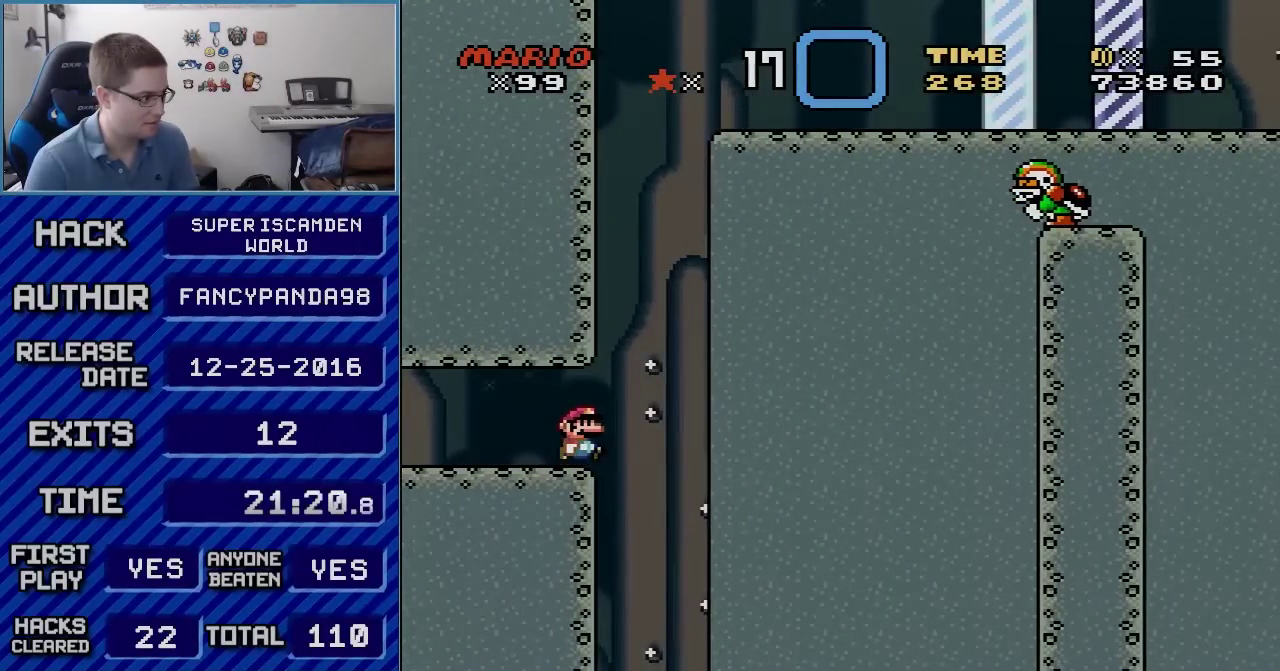
{"buttons": ["Y"], "events": [[50, "DPAD_RIGHT", "up"]]}
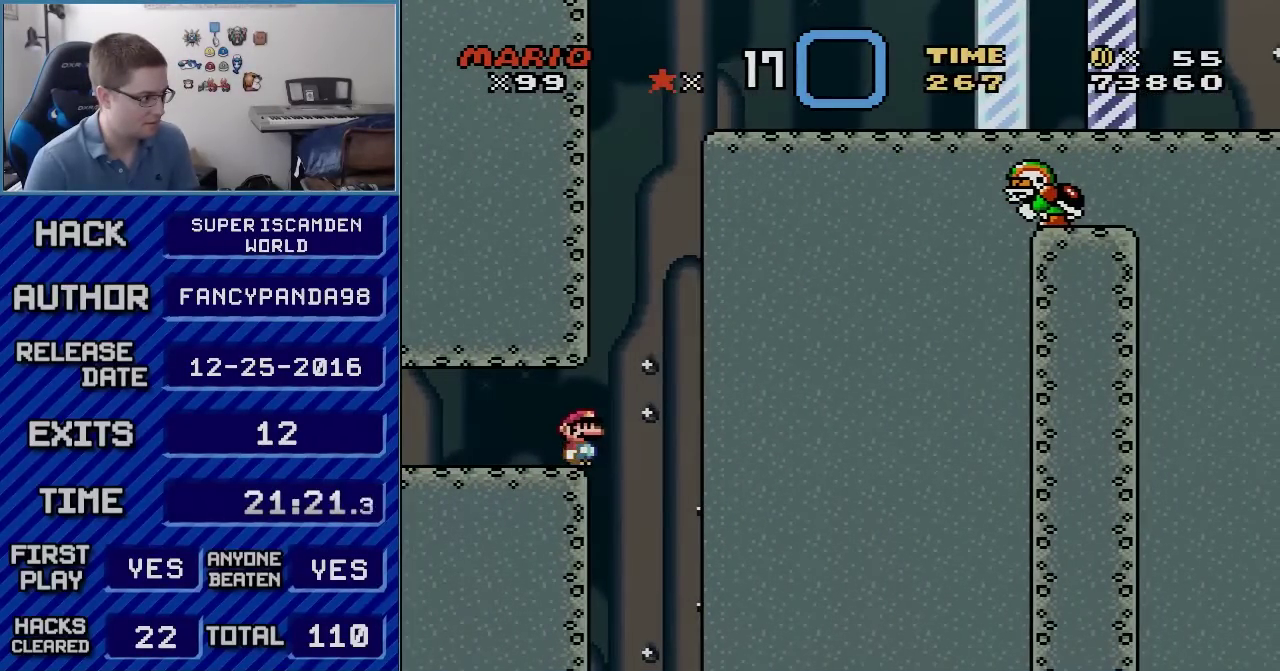
{"buttons": ["Y", "DPAD_RIGHT"], "events": [[483, "DPAD_RIGHT", "down"]]}
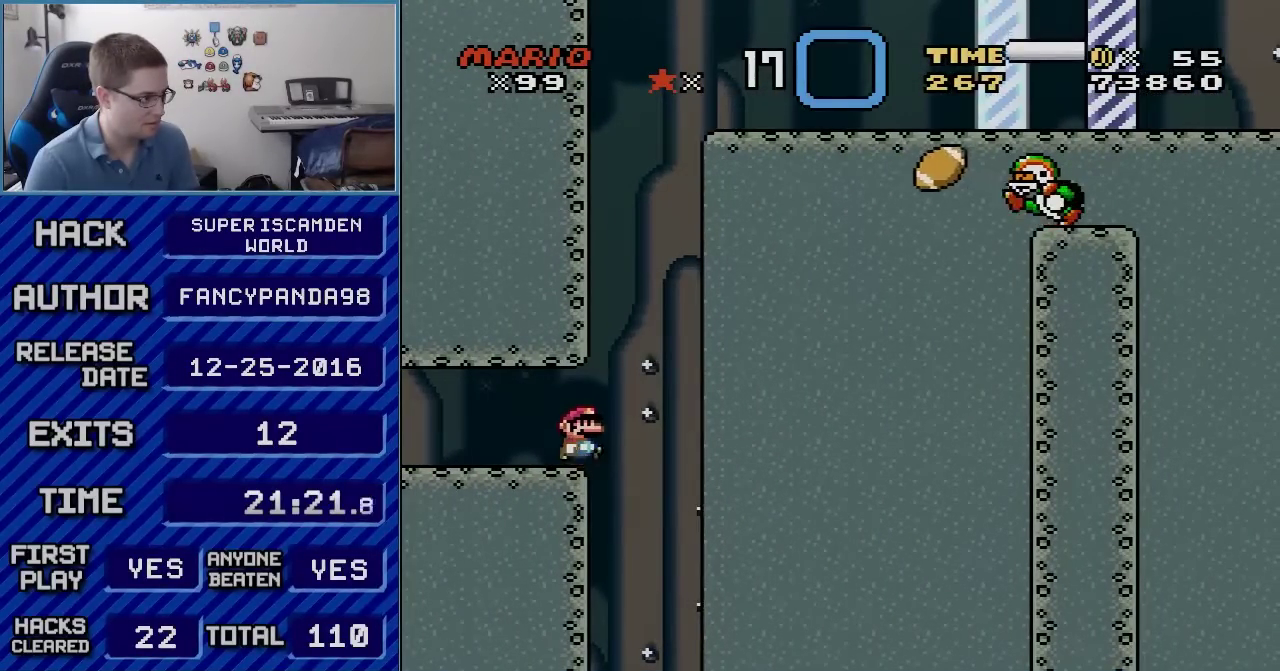
{"buttons": ["B", "Y", "DPAD_LEFT"], "events": [[67, "B", "down"], [200, "B", "up"], [383, "B", "down"], [417, "DPAD_RIGHT", "up"], [450, "DPAD_LEFT", "down"]]}
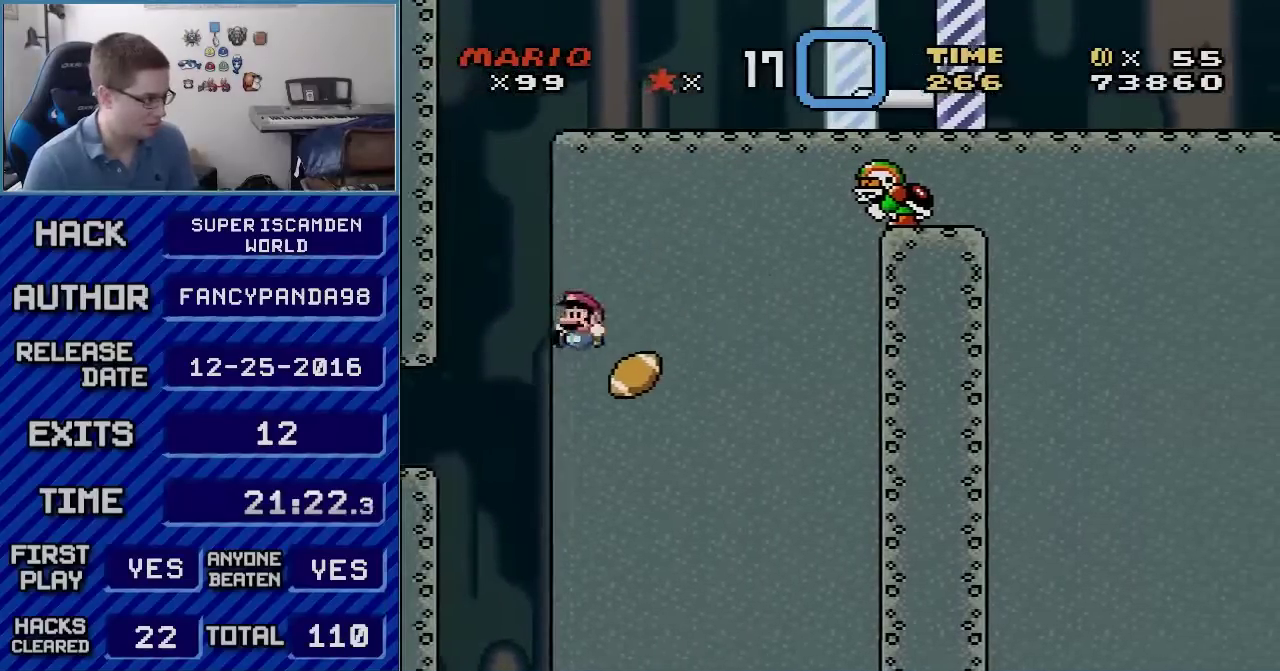
{"buttons": ["B", "Y", "DPAD_LEFT"], "events": [[50, "DPAD_LEFT", "up"], [50, "DPAD_RIGHT", "down"], [167, "DPAD_RIGHT", "up"], [200, "DPAD_LEFT", "down"]]}
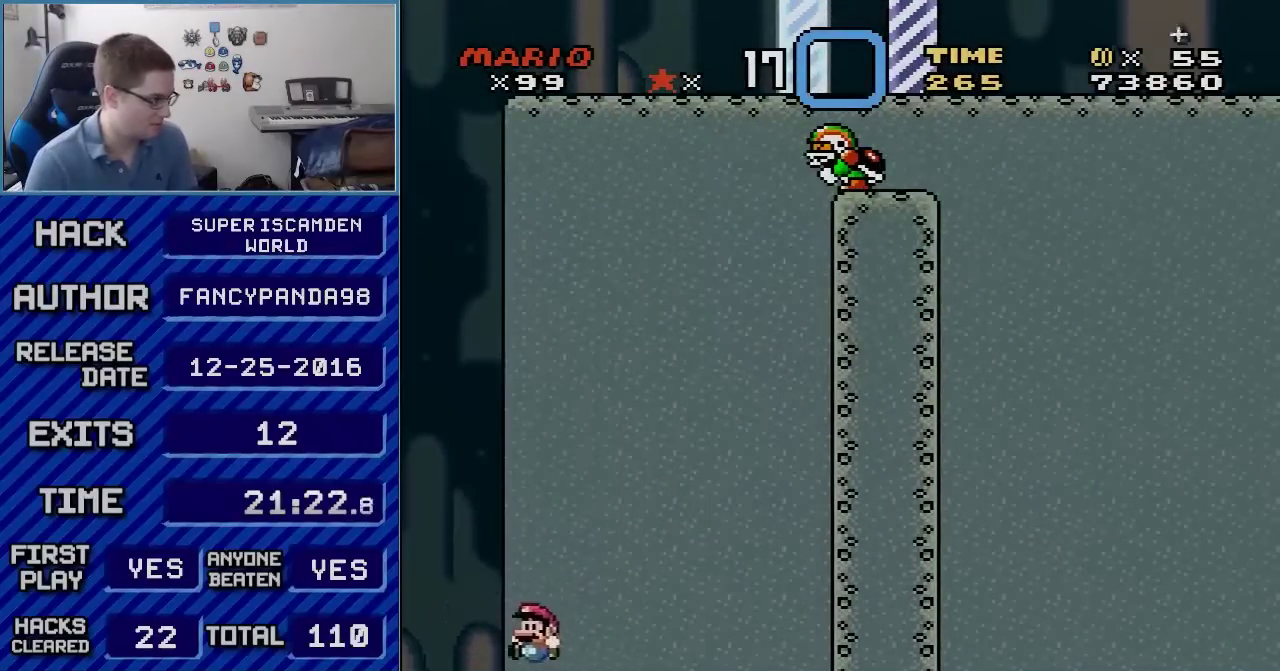
{"buttons": ["B", "Y"], "events": [[450, "DPAD_LEFT", "up"]]}
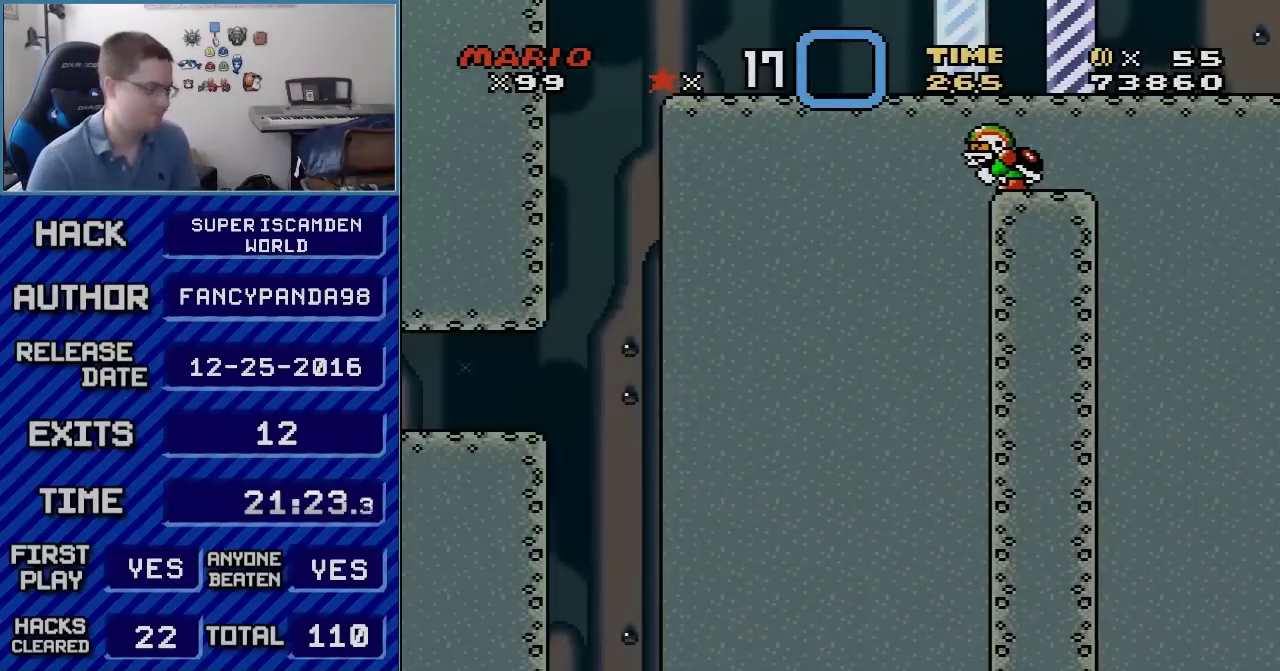
{"buttons": ["B"], "events": [[50, "Y", "up"], [133, "A", "down"], [167, "B", "up"], [267, "A", "up"], [283, "B", "down"], [383, "B", "up"], [450, "B", "down"]]}
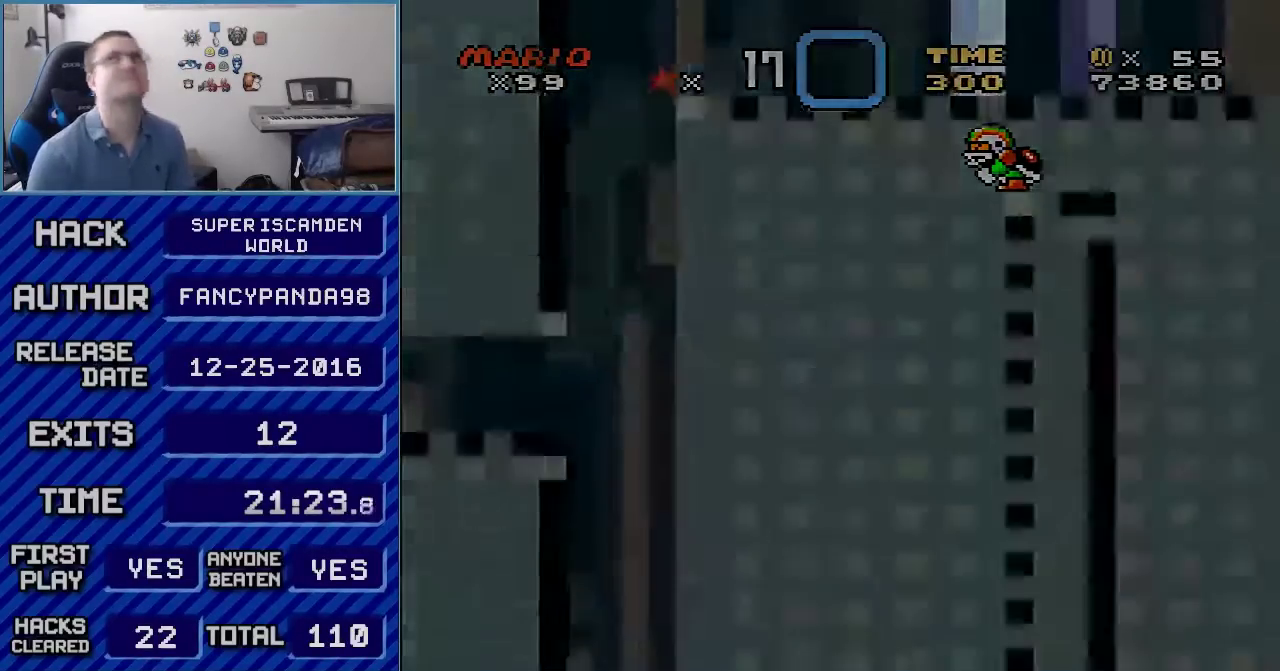
{"buttons": ["B"], "events": [[17, "A", "down"], [17, "B", "up"], [67, "A", "up"], [67, "B", "down"]]}
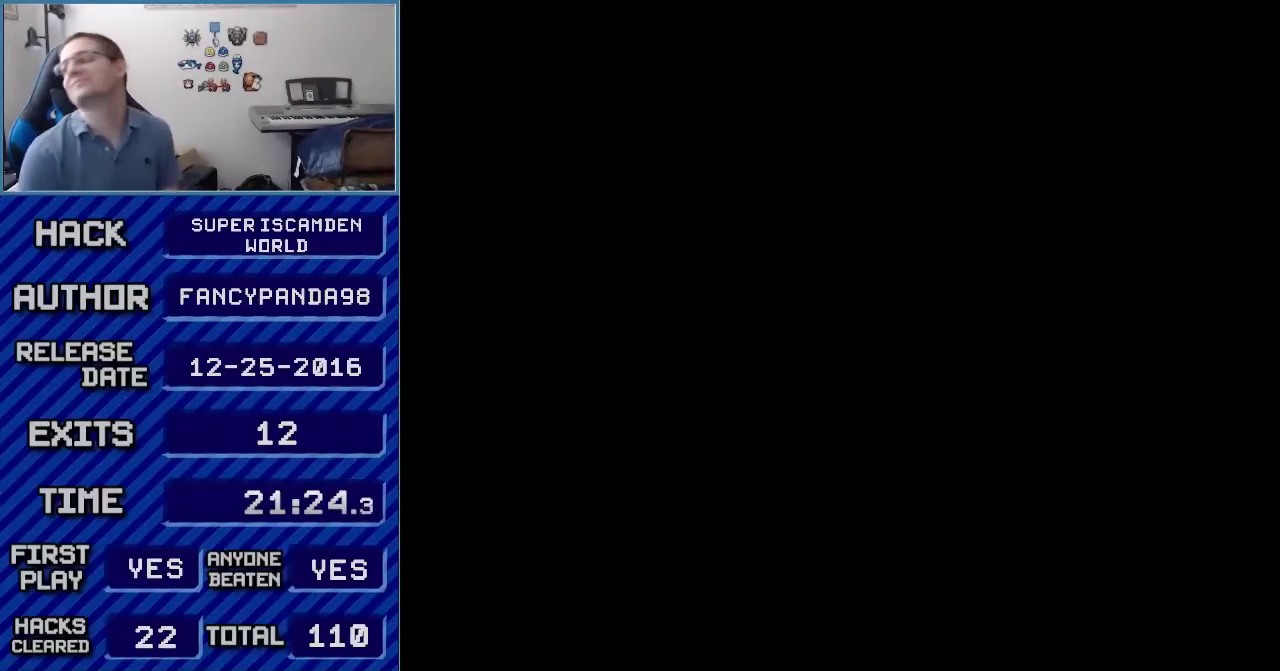
{"buttons": ["A"], "events": [[100, "A", "down"], [100, "B", "up"]]}
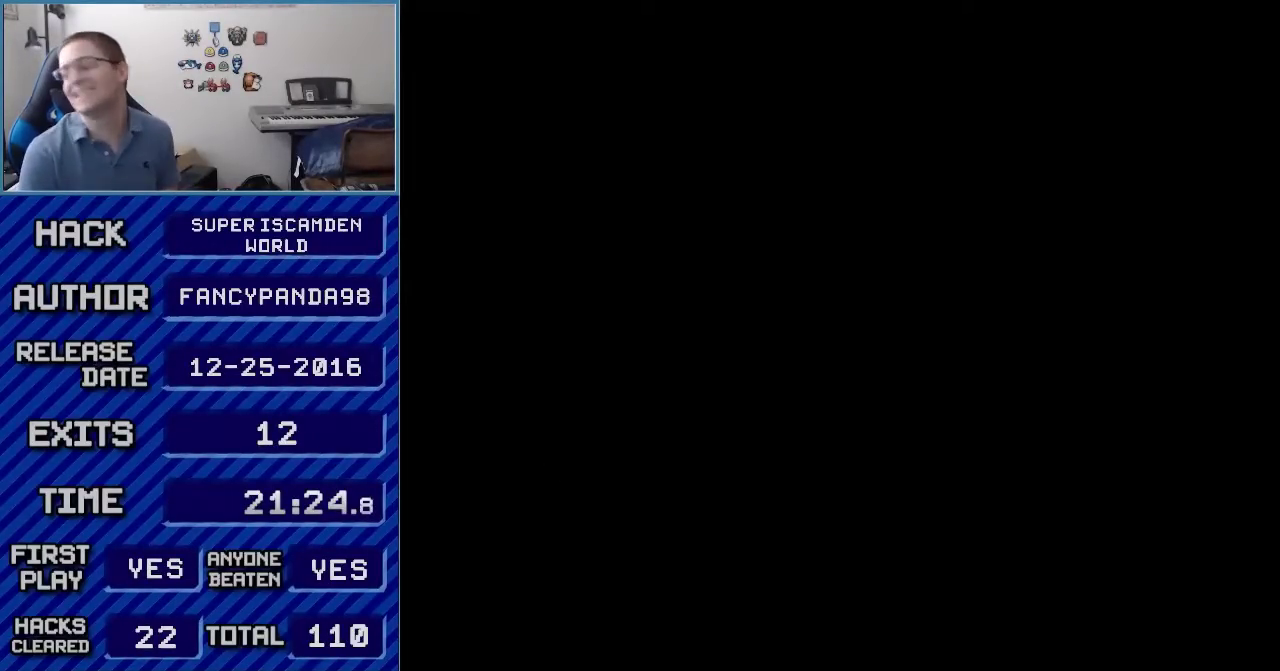
{"buttons": [], "events": [[483, "A", "up"]]}
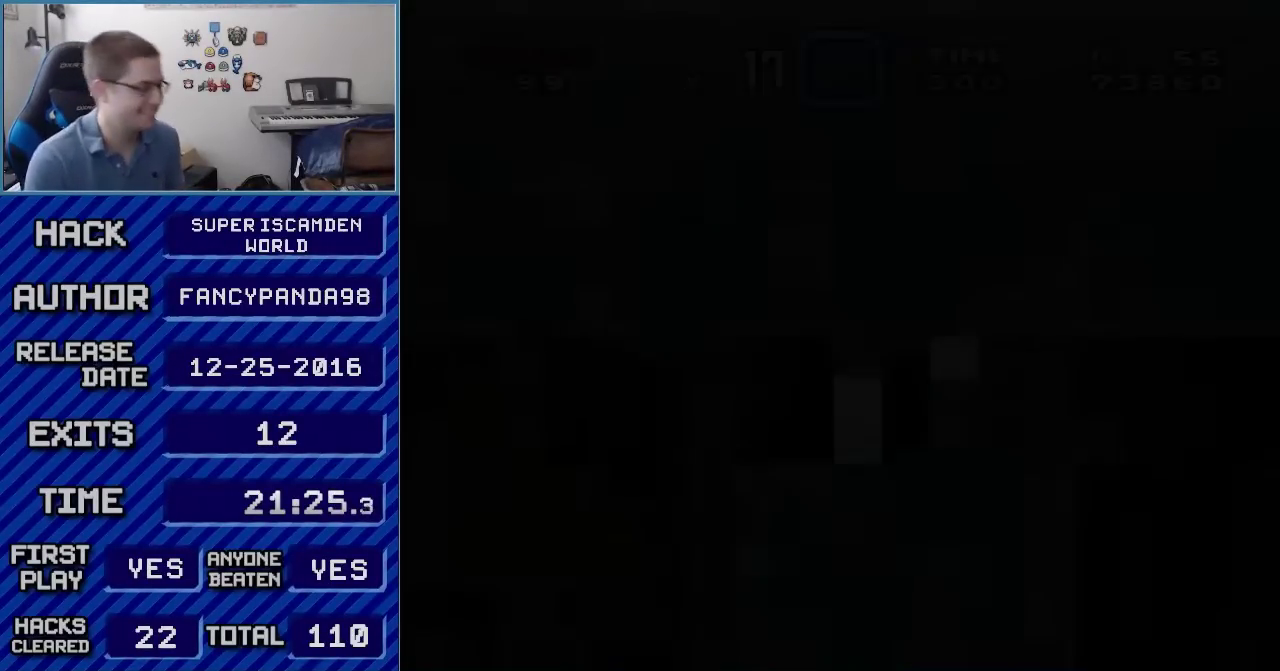
{"buttons": ["B", "Y", "DPAD_RIGHT"], "events": [[17, "B", "down"], [17, "DPAD_RIGHT", "down"], [17, "Y", "down"]]}
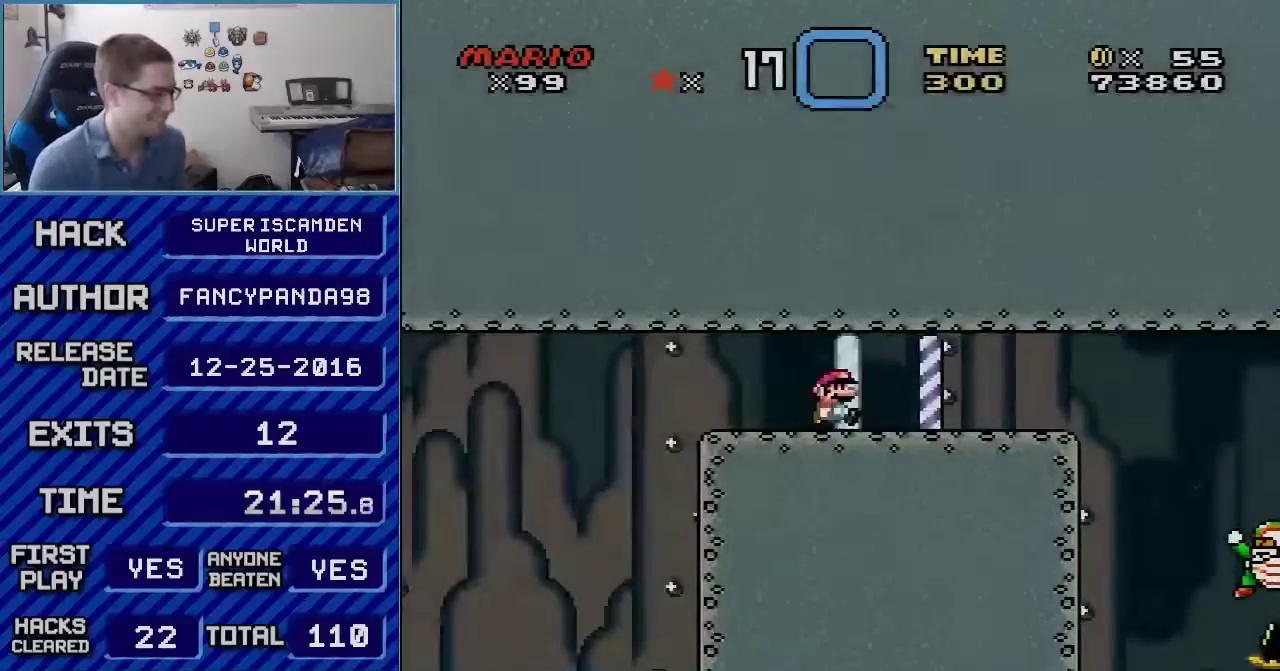
{"buttons": ["Y", "DPAD_RIGHT"], "events": [[450, "B", "up"]]}
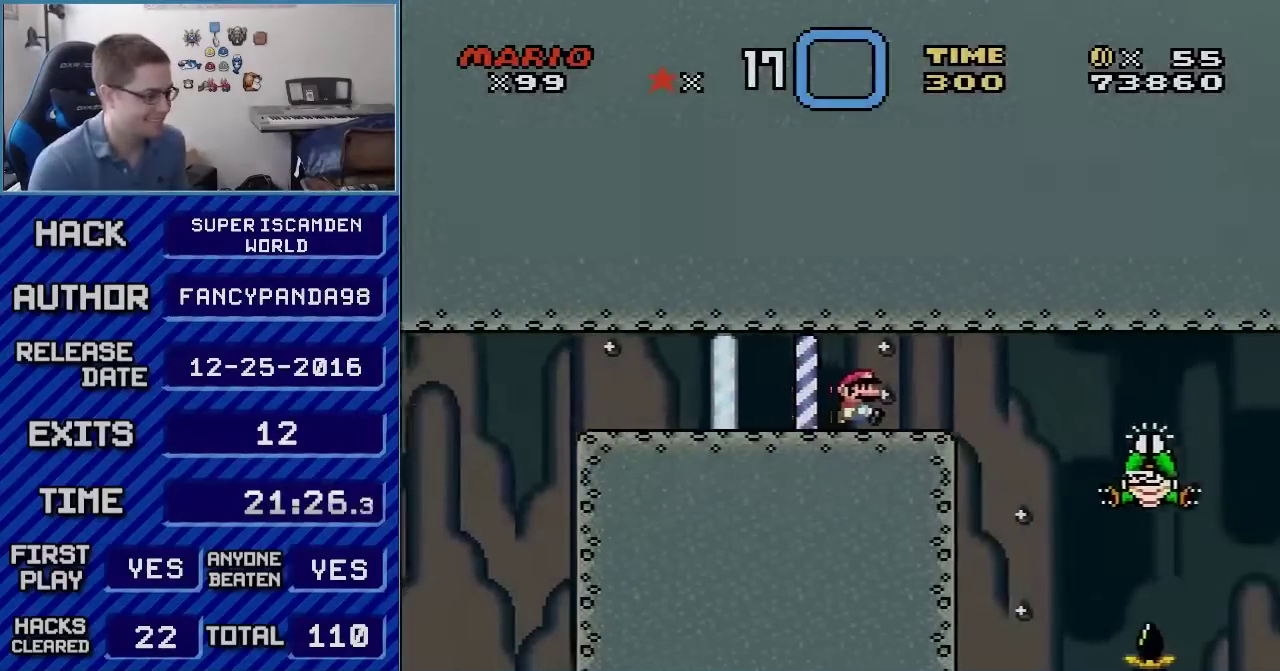
{"buttons": ["B", "Y", "DPAD_RIGHT"], "events": [[233, "B", "down"]]}
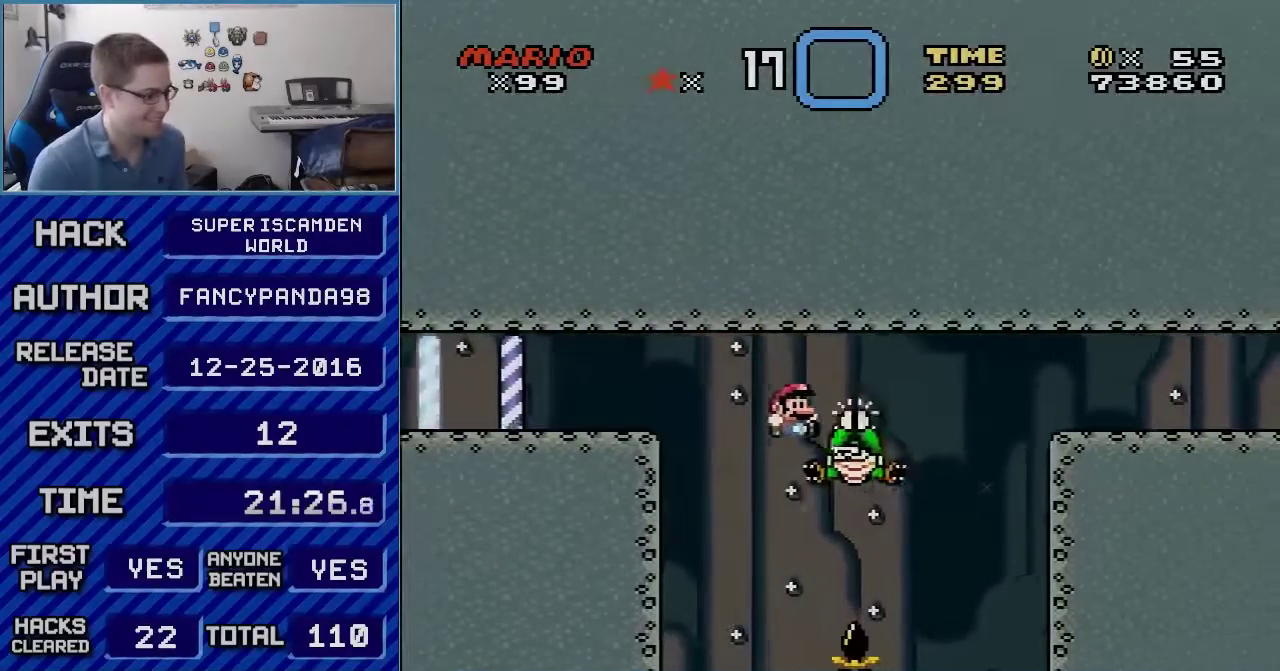
{"buttons": ["Y"], "events": [[417, "DPAD_RIGHT", "up"], [483, "B", "up"]]}
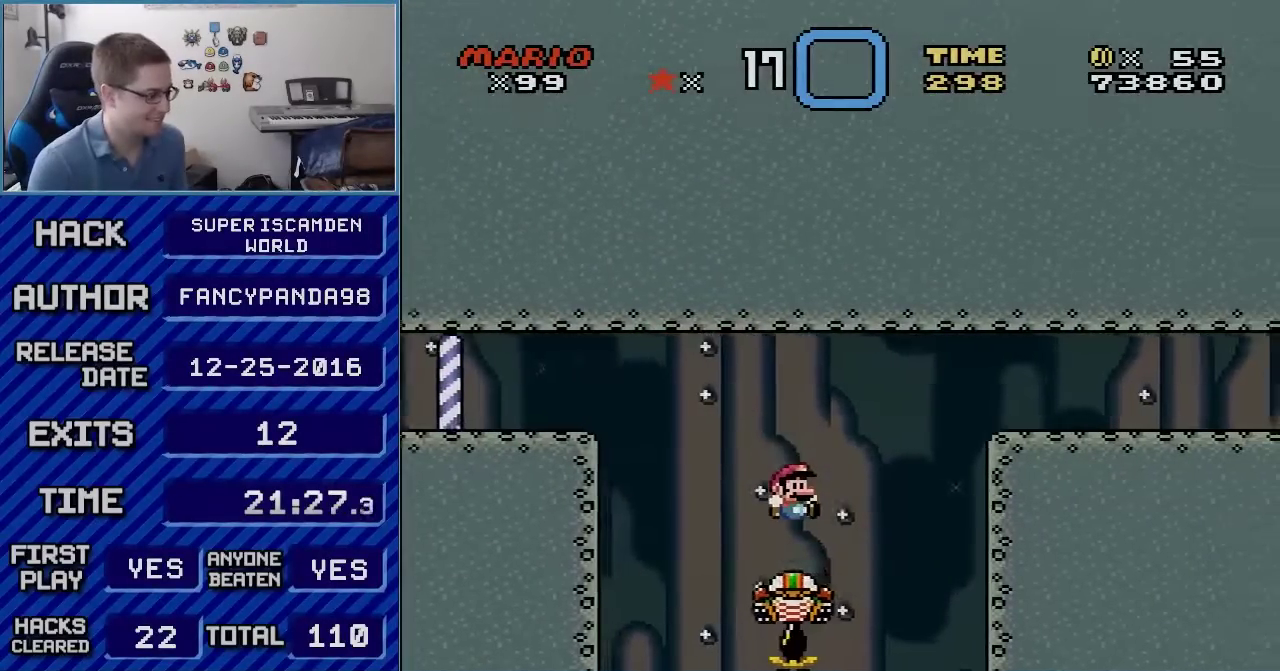
{"buttons": ["B", "Y", "DPAD_RIGHT"], "events": [[17, "B", "down"], [17, "DPAD_RIGHT", "down"]]}
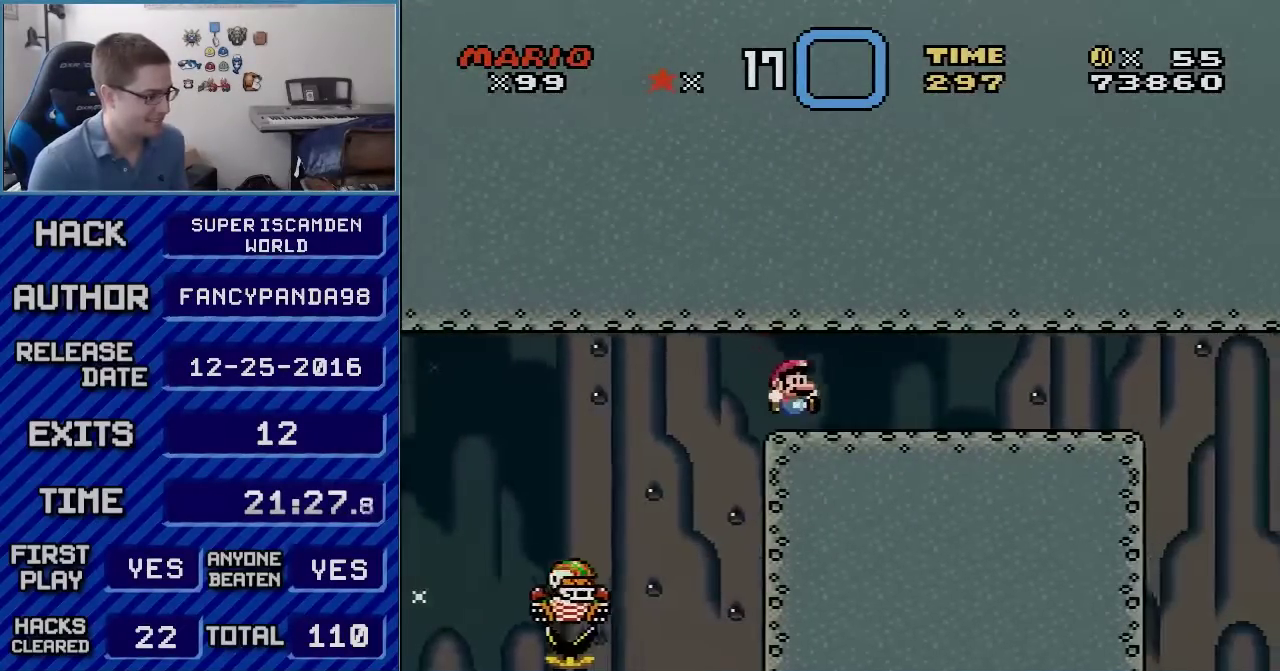
{"buttons": ["B", "Y", "DPAD_RIGHT"], "events": []}
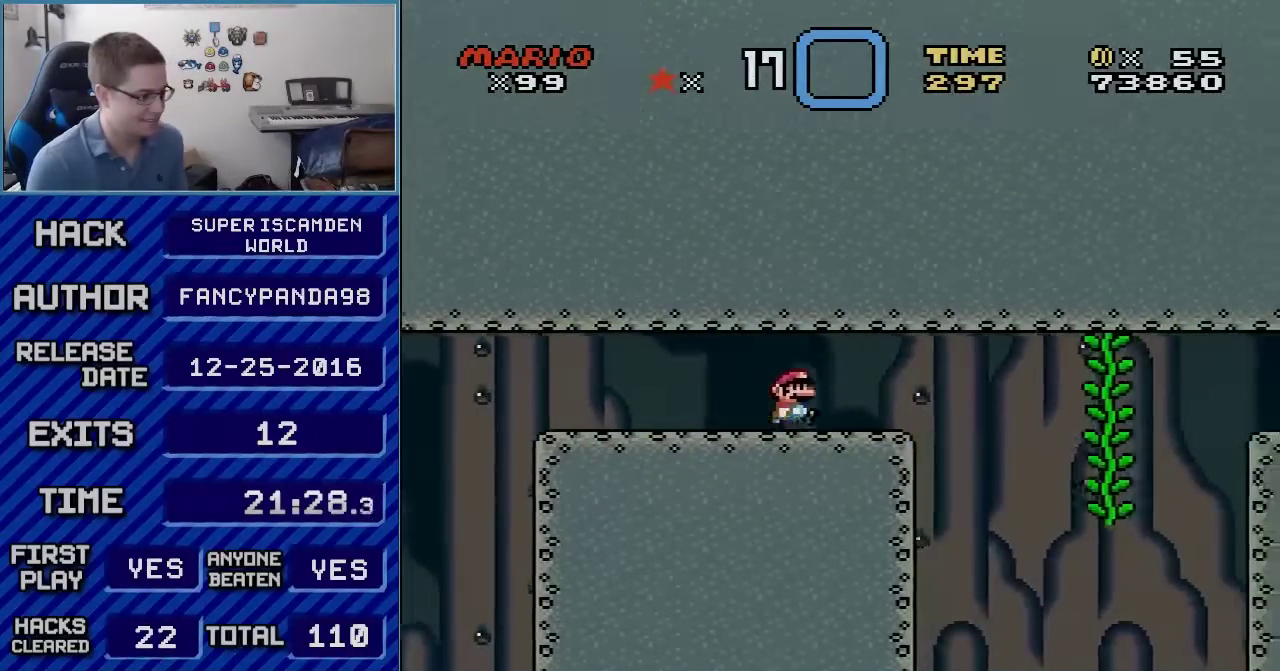
{"buttons": ["B", "Y", "DPAD_RIGHT"], "events": [[67, "B", "up"], [300, "B", "down"]]}
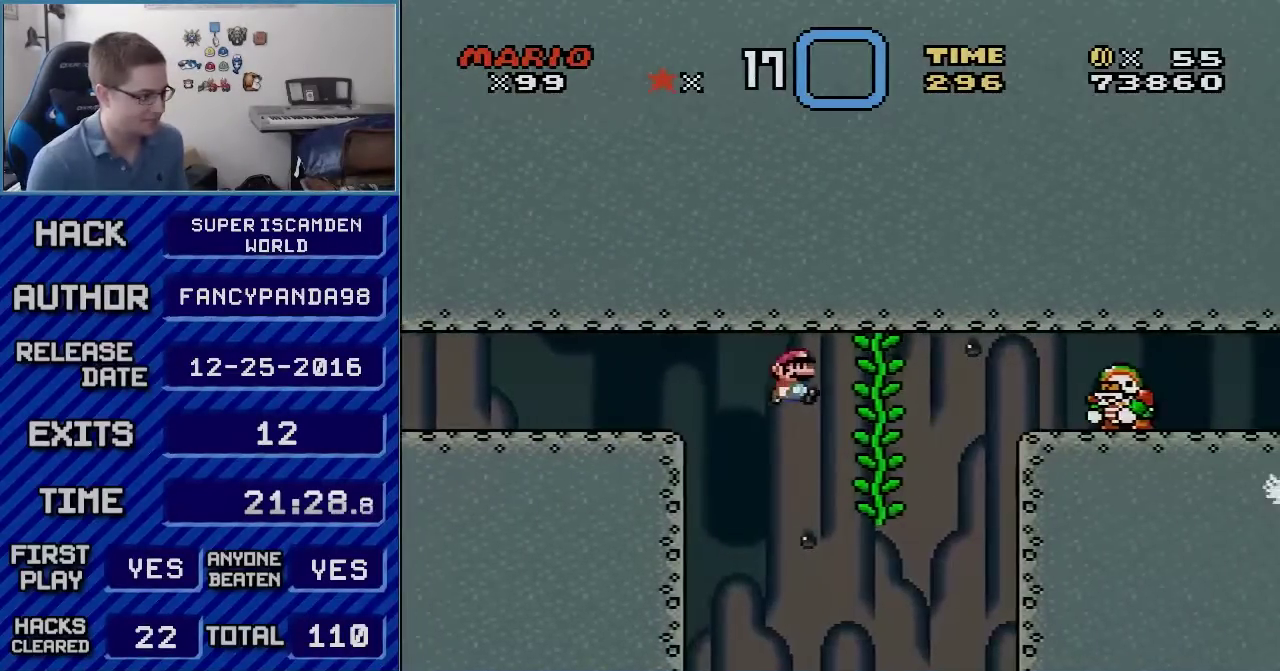
{"buttons": ["B", "Y"], "events": [[200, "B", "up"], [200, "DPAD_RIGHT", "up"], [200, "DPAD_UP", "down"], [300, "DPAD_UP", "up"], [483, "B", "down"]]}
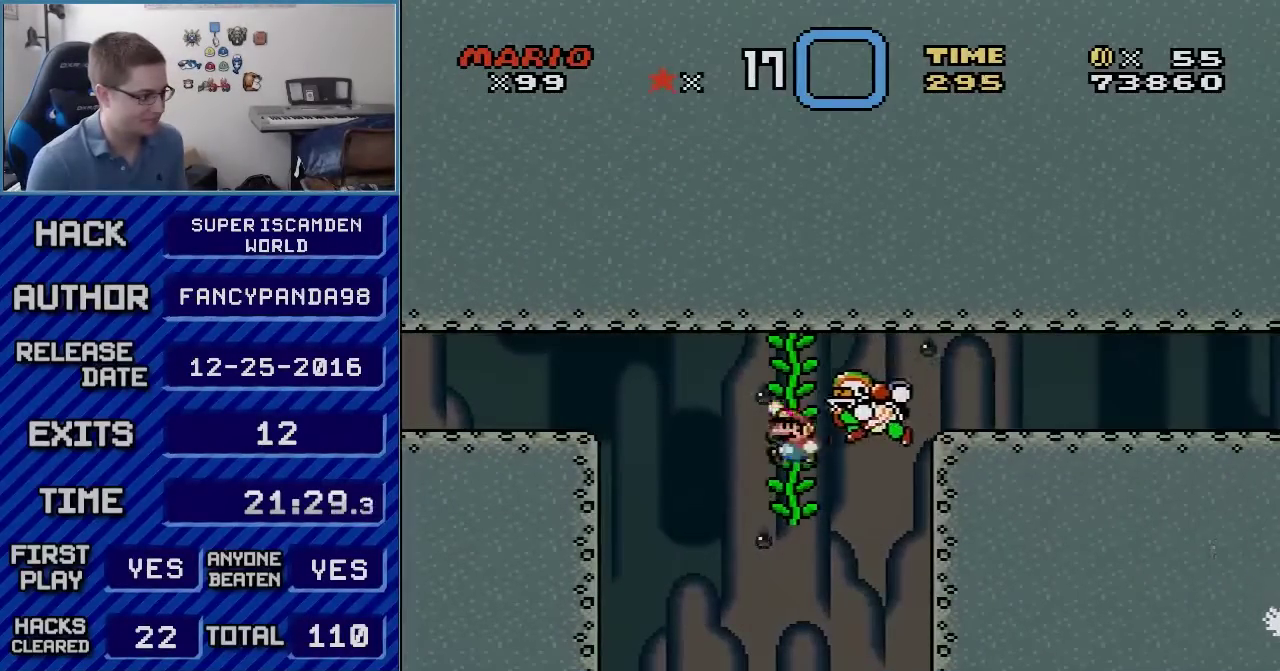
{"buttons": ["Y", "DPAD_UP"], "events": [[200, "B", "up"], [417, "DPAD_UP", "down"]]}
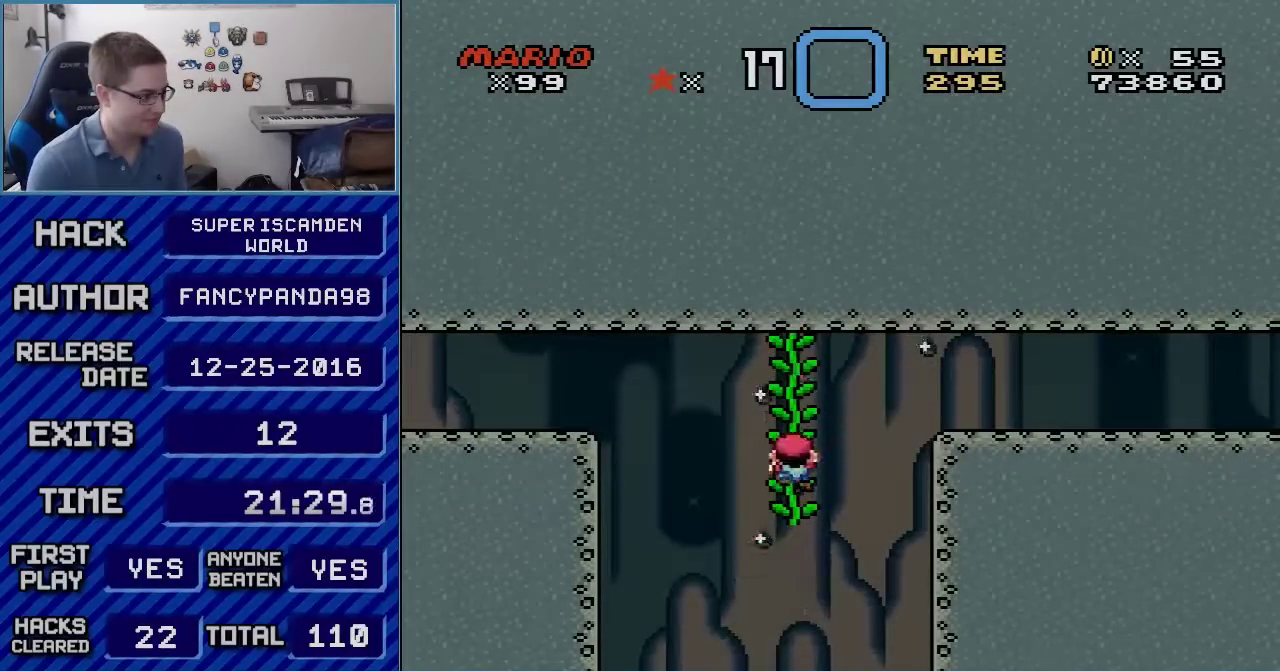
{"buttons": ["B", "Y", "DPAD_RIGHT"], "events": [[50, "DPAD_UP", "up"], [133, "DPAD_DOWN", "down"], [317, "DPAD_DOWN", "up"], [317, "DPAD_RIGHT", "down"], [483, "B", "down"]]}
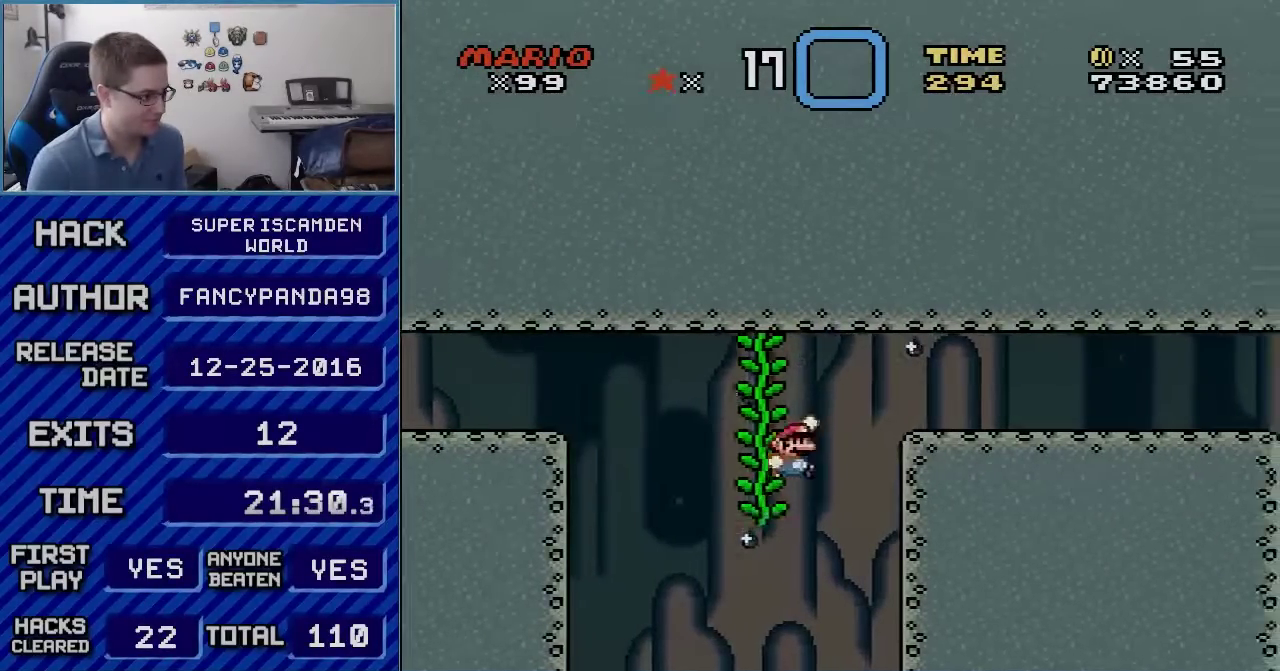
{"buttons": ["B", "Y", "DPAD_RIGHT"], "events": [[67, "B", "up"], [167, "B", "down"]]}
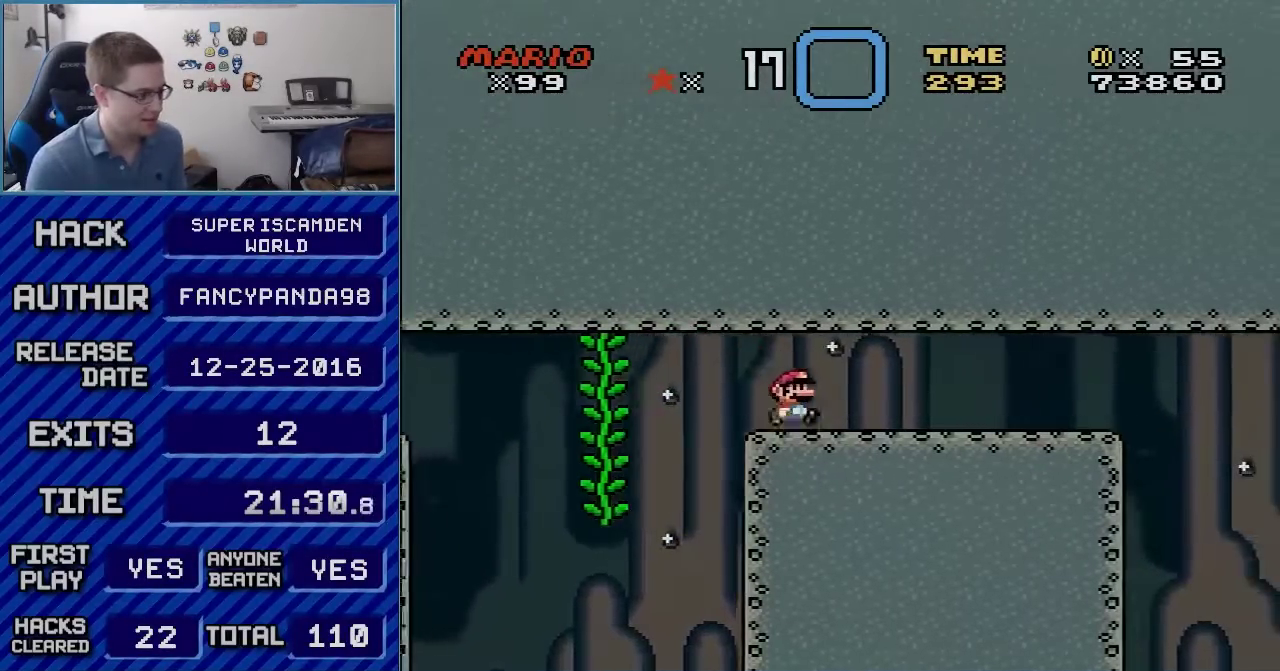
{"buttons": ["B", "Y", "DPAD_RIGHT"], "events": []}
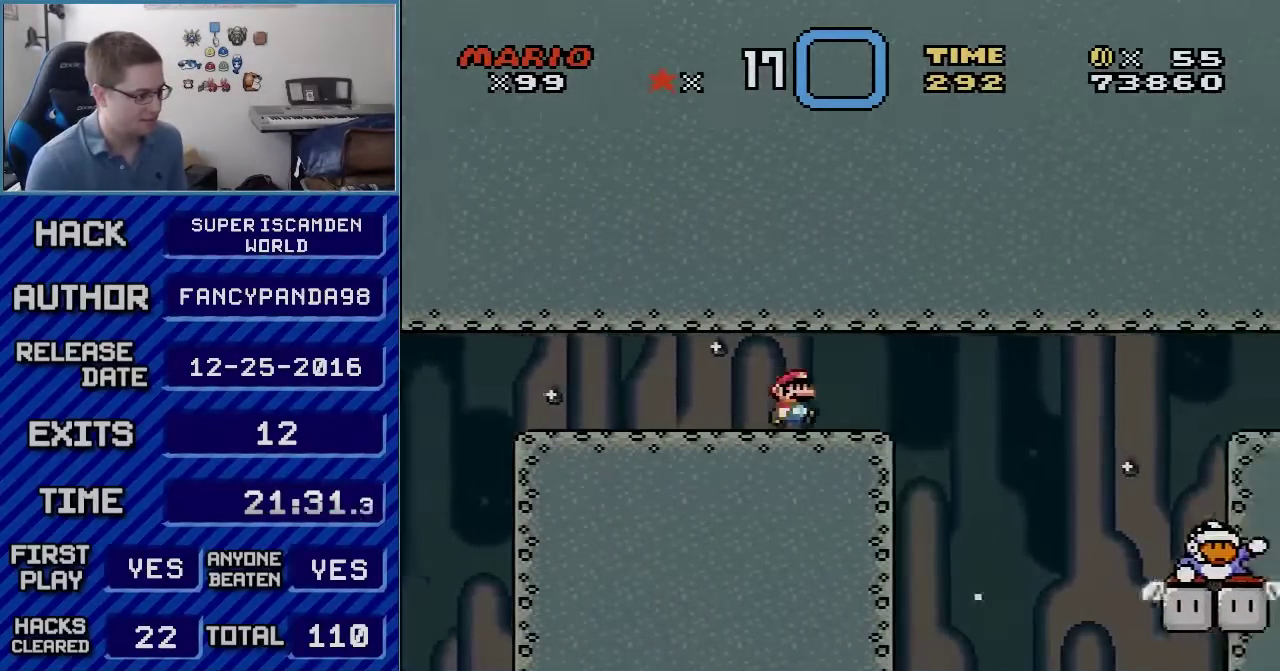
{"buttons": ["A", "X", "DPAD_RIGHT"], "events": [[67, "DPAD_RIGHT", "up"], [100, "DPAD_LEFT", "down"], [200, "B", "up"], [233, "DPAD_LEFT", "up"], [233, "X", "down"], [233, "Y", "up"], [267, "DPAD_RIGHT", "down"], [450, "A", "down"]]}
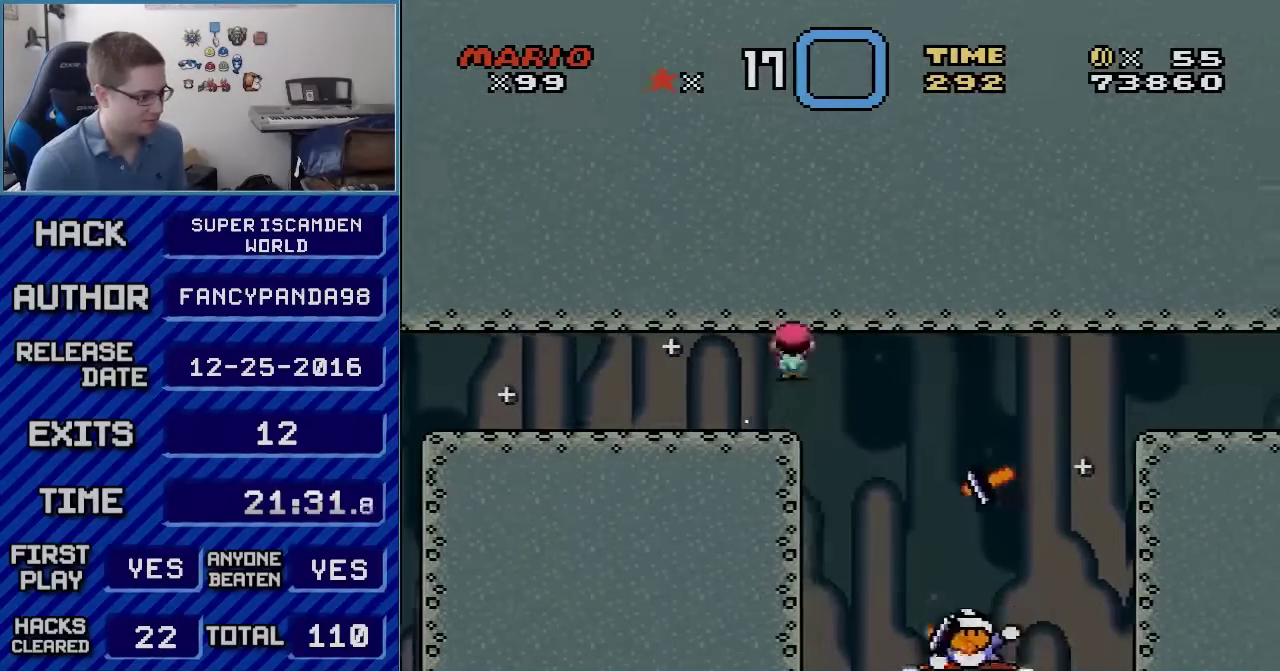
{"buttons": ["X"], "events": [[50, "A", "up"], [67, "DPAD_RIGHT", "up"], [100, "DPAD_LEFT", "down"], [300, "DPAD_LEFT", "up"]]}
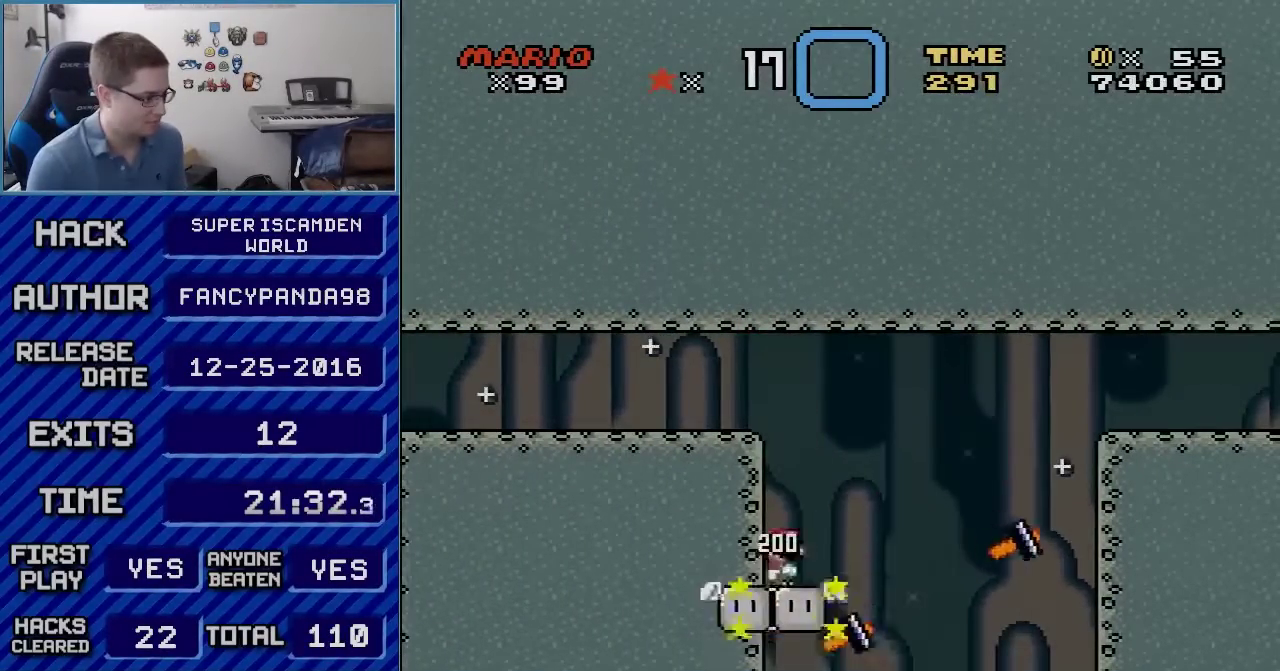
{"buttons": ["A", "X", "DPAD_LEFT"], "events": [[267, "A", "down"], [417, "DPAD_LEFT", "down"]]}
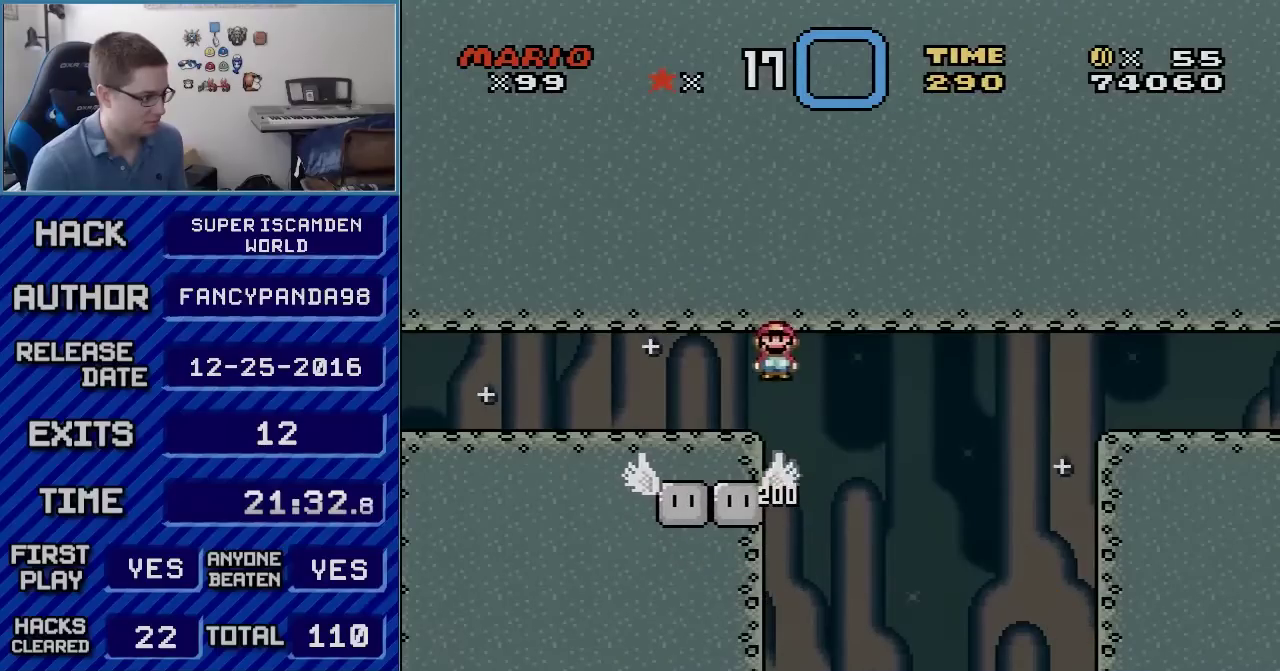
{"buttons": ["X", "DPAD_RIGHT"], "events": [[100, "A", "up"], [100, "DPAD_LEFT", "up"], [233, "DPAD_RIGHT", "down"], [317, "A", "down"], [417, "A", "up"]]}